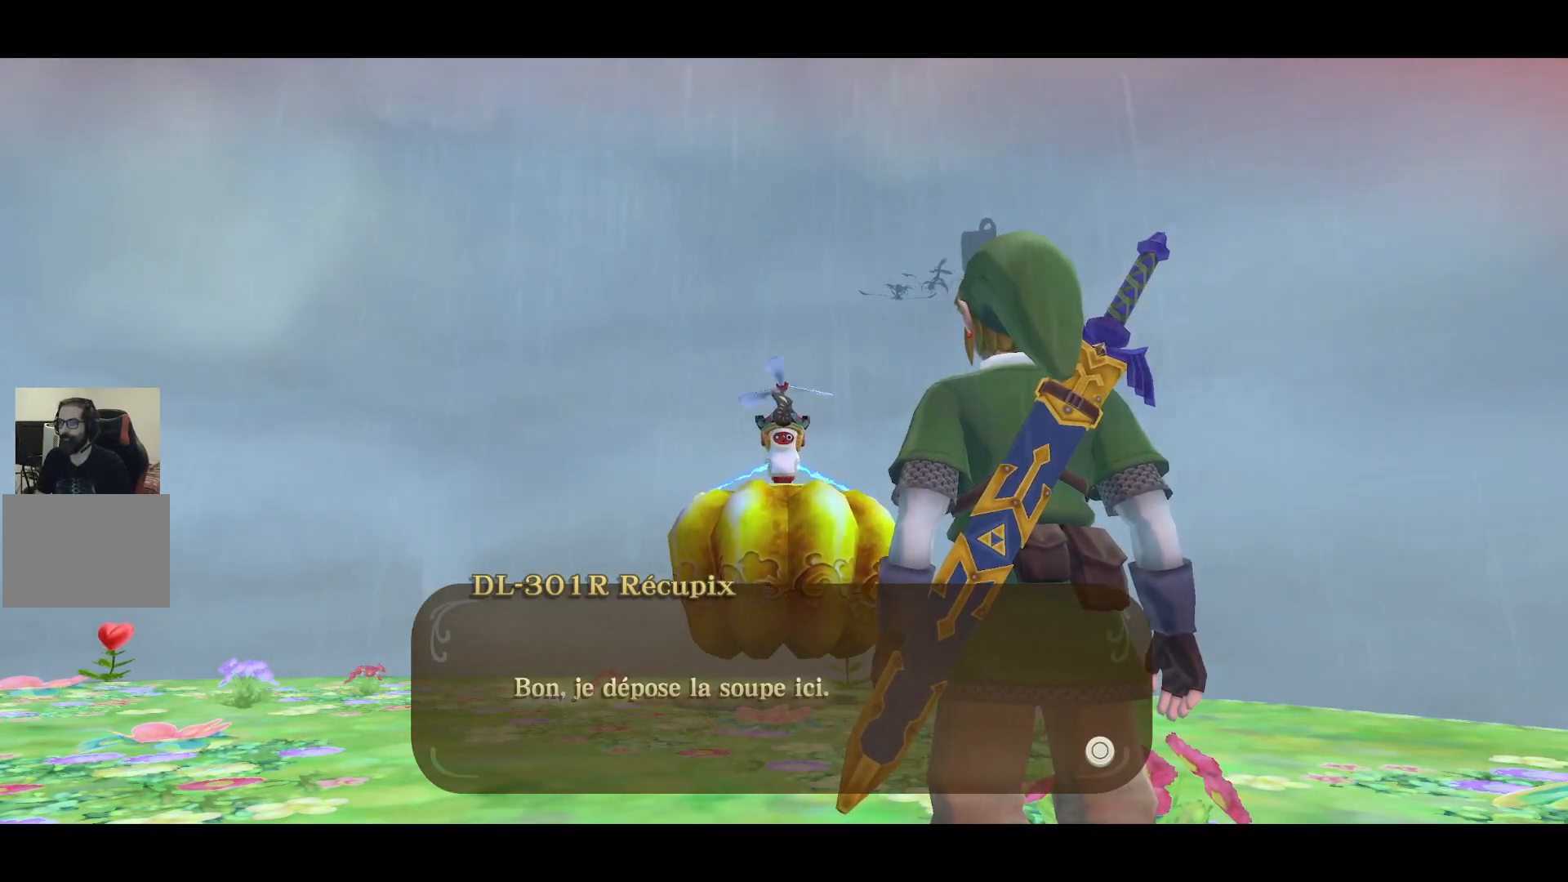
Gameplay with a controller (PlayStation layout); each line is a JSON object with the inputs held at the frame after it. "events" lists button and stick changes between this image and that frame as [ms after this image, input, new state], when the widget could be followed in between. Not read: HOME L3 R3.
{"buttons": [], "left_stick": "center", "right_stick": "center", "events": [[133, "CROSS", "down"], [233, "CROSS", "up"]]}
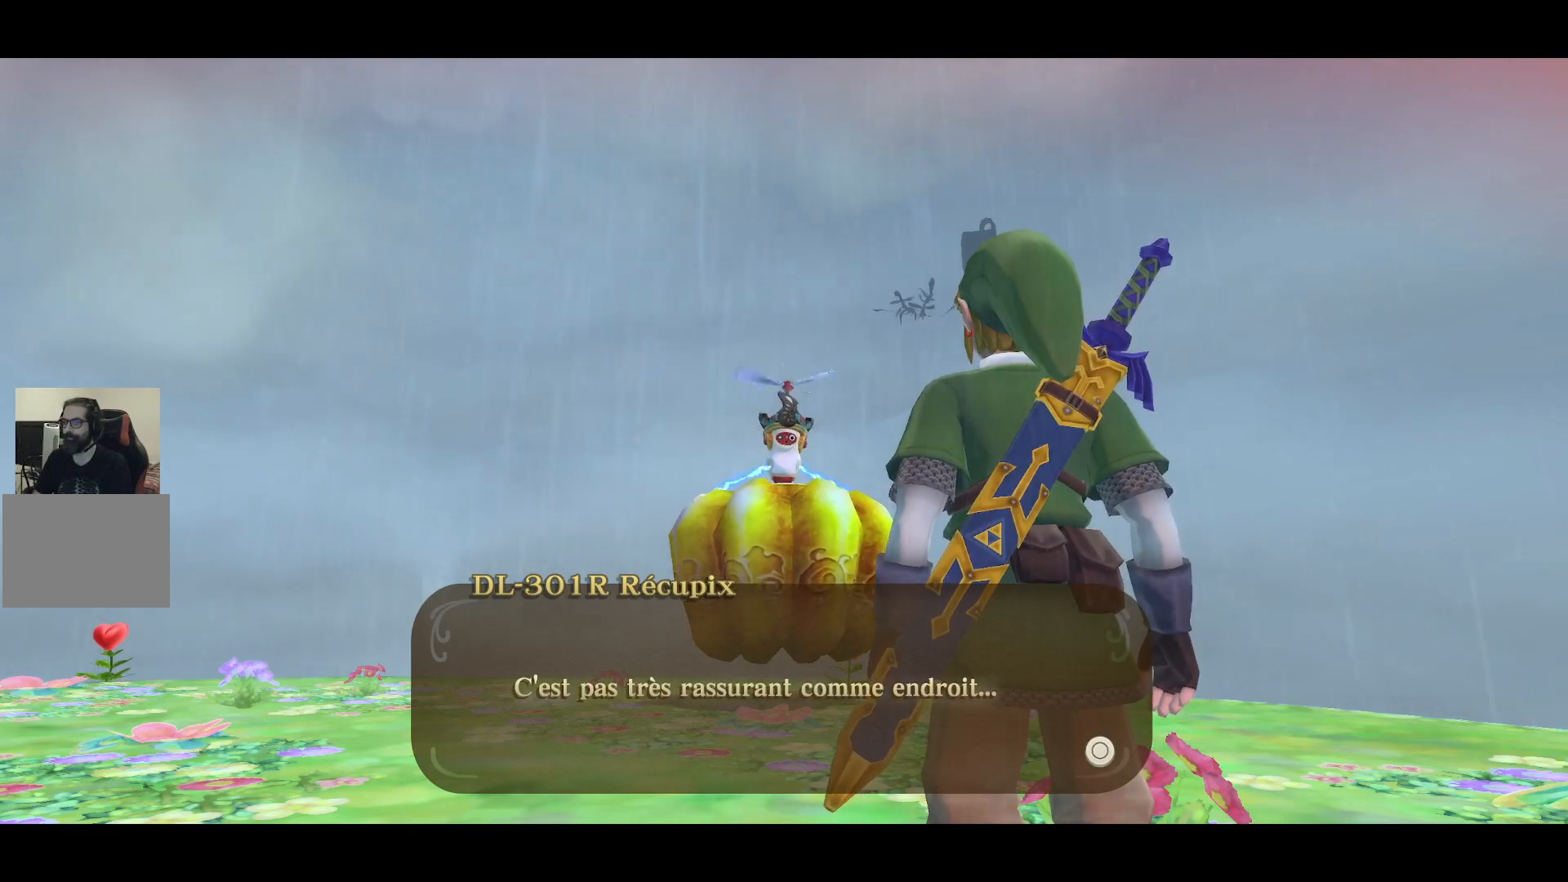
{"buttons": [], "left_stick": "center", "right_stick": "center", "events": []}
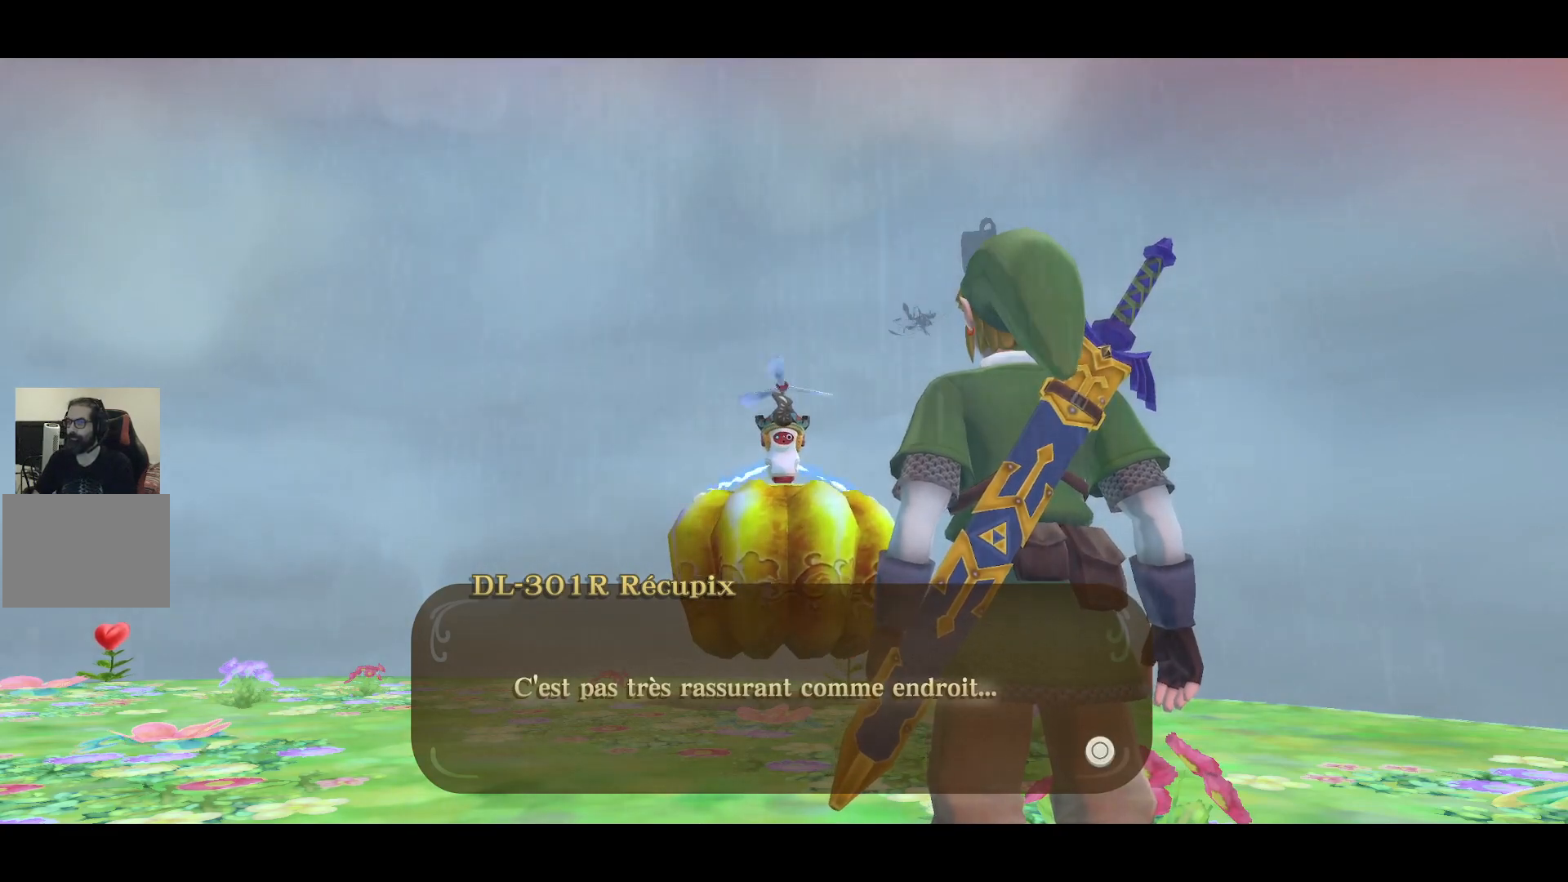
{"buttons": [], "left_stick": "center", "right_stick": "center", "events": []}
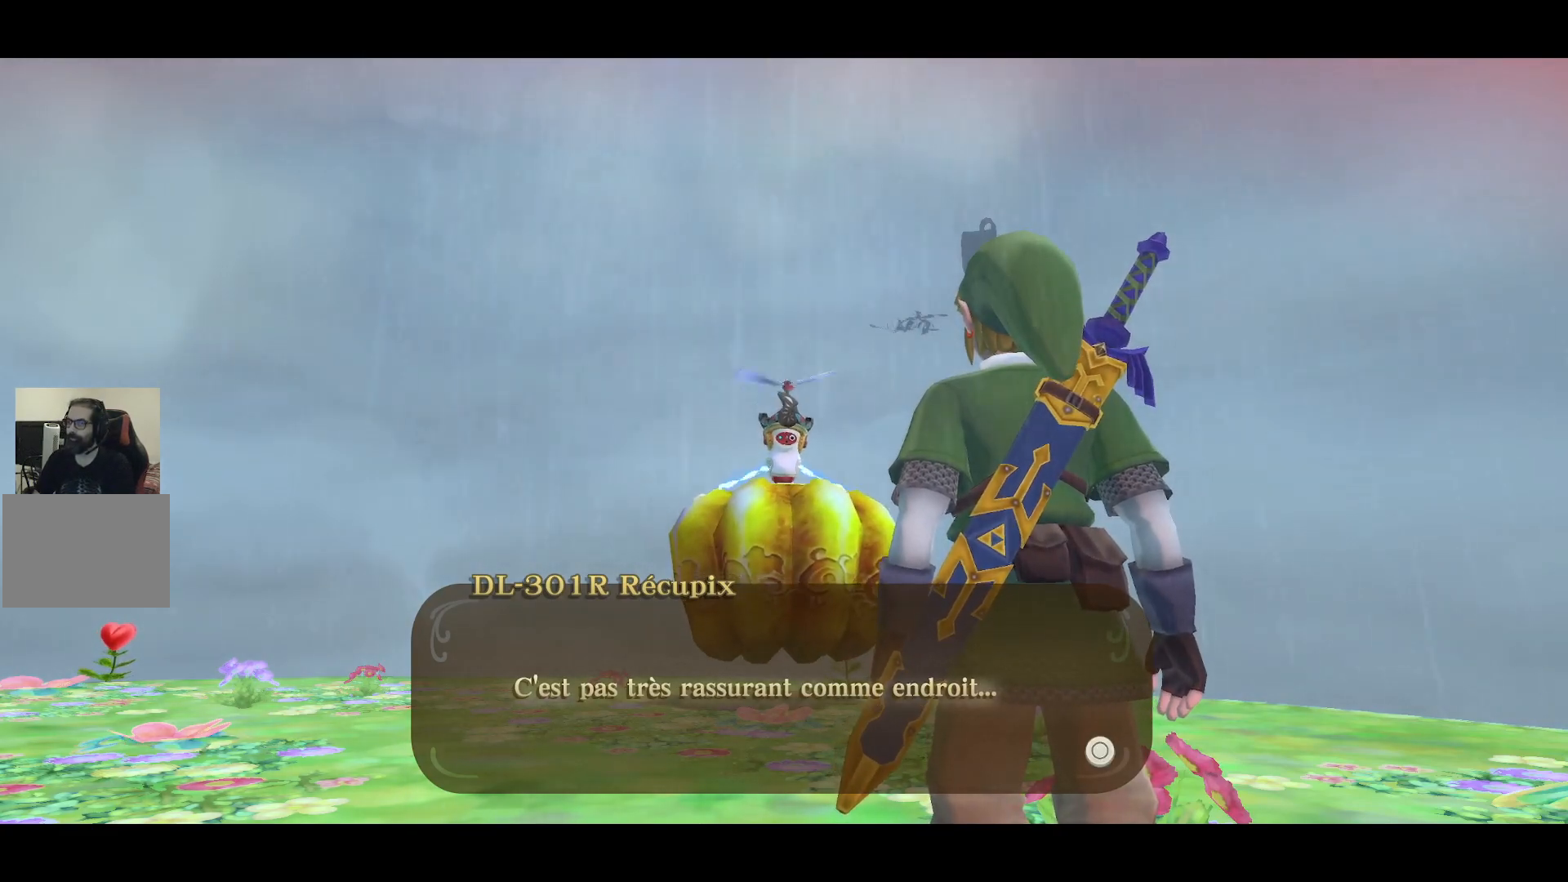
{"buttons": [], "left_stick": "center", "right_stick": "center", "events": []}
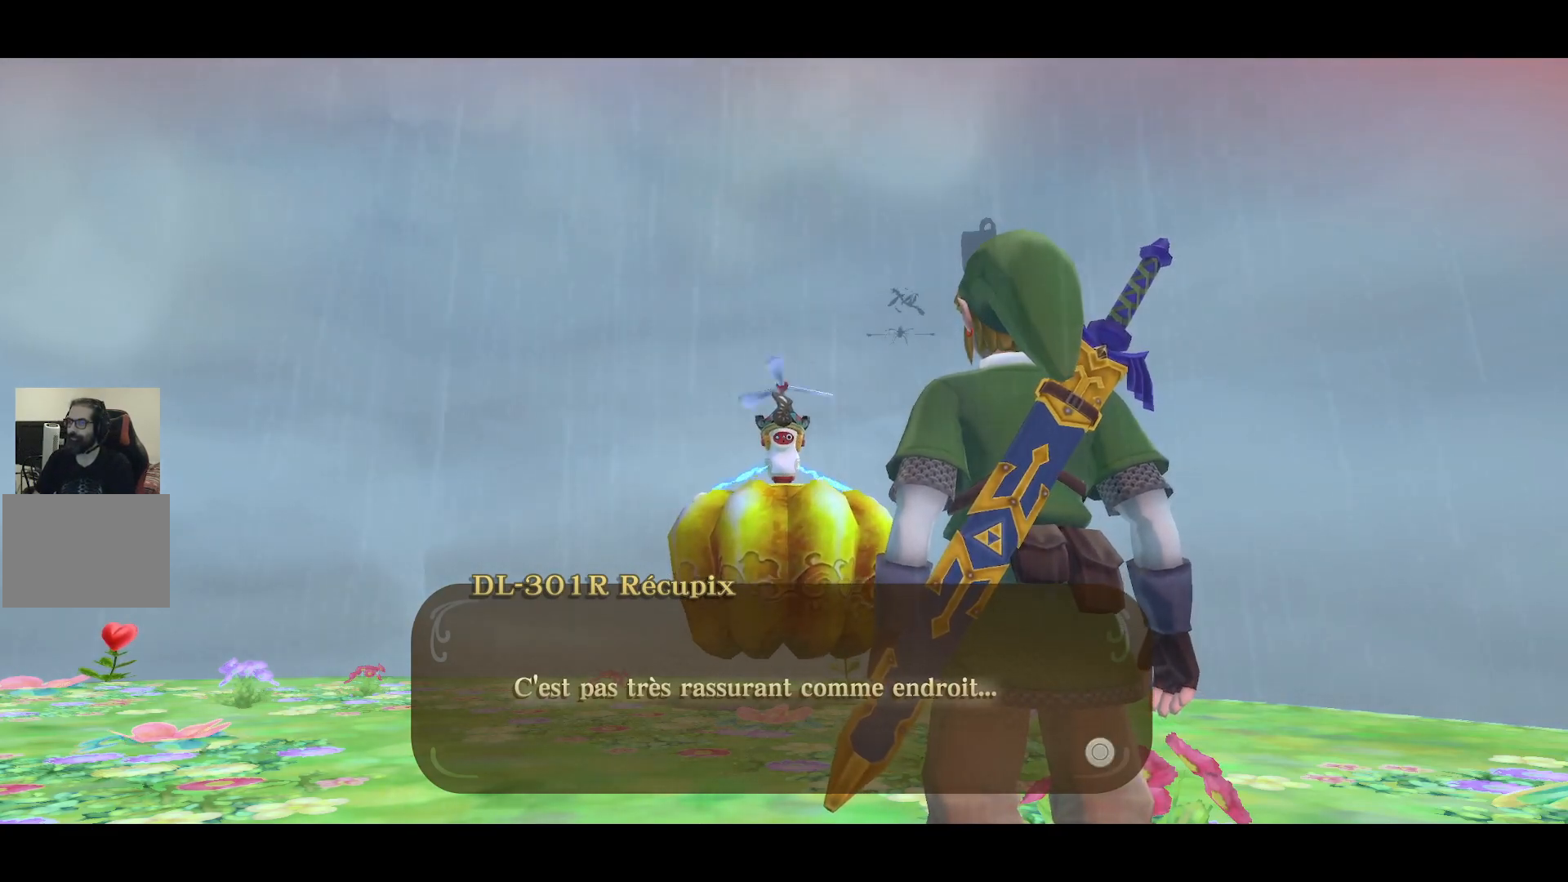
{"buttons": ["CROSS"], "left_stick": "center", "right_stick": "center", "events": [[467, "CROSS", "down"]]}
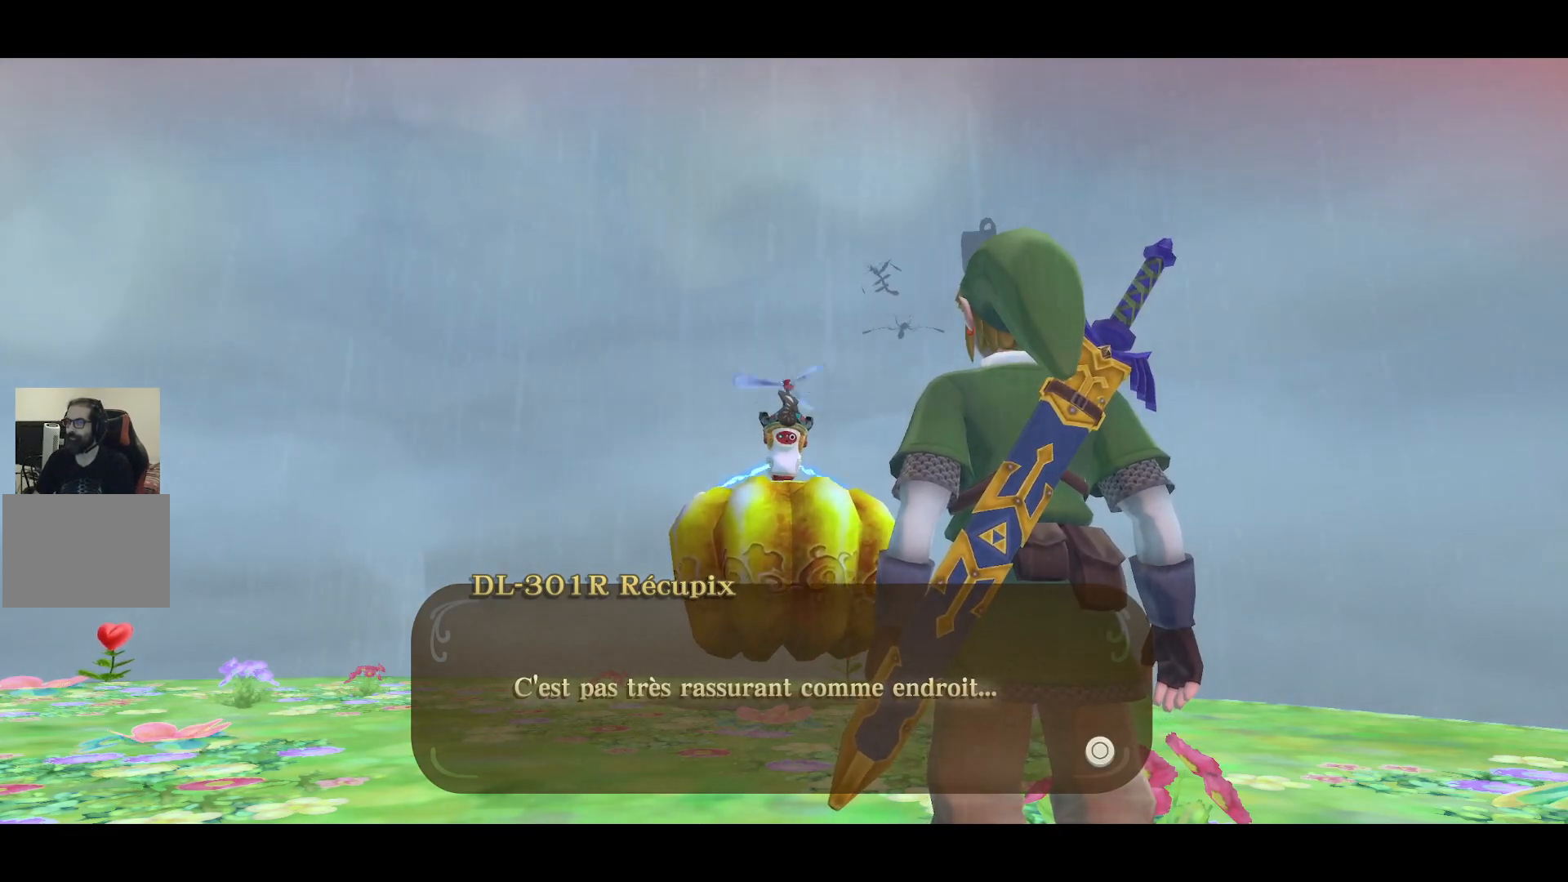
{"buttons": [], "left_stick": "center", "right_stick": "center", "events": [[117, "CROSS", "up"]]}
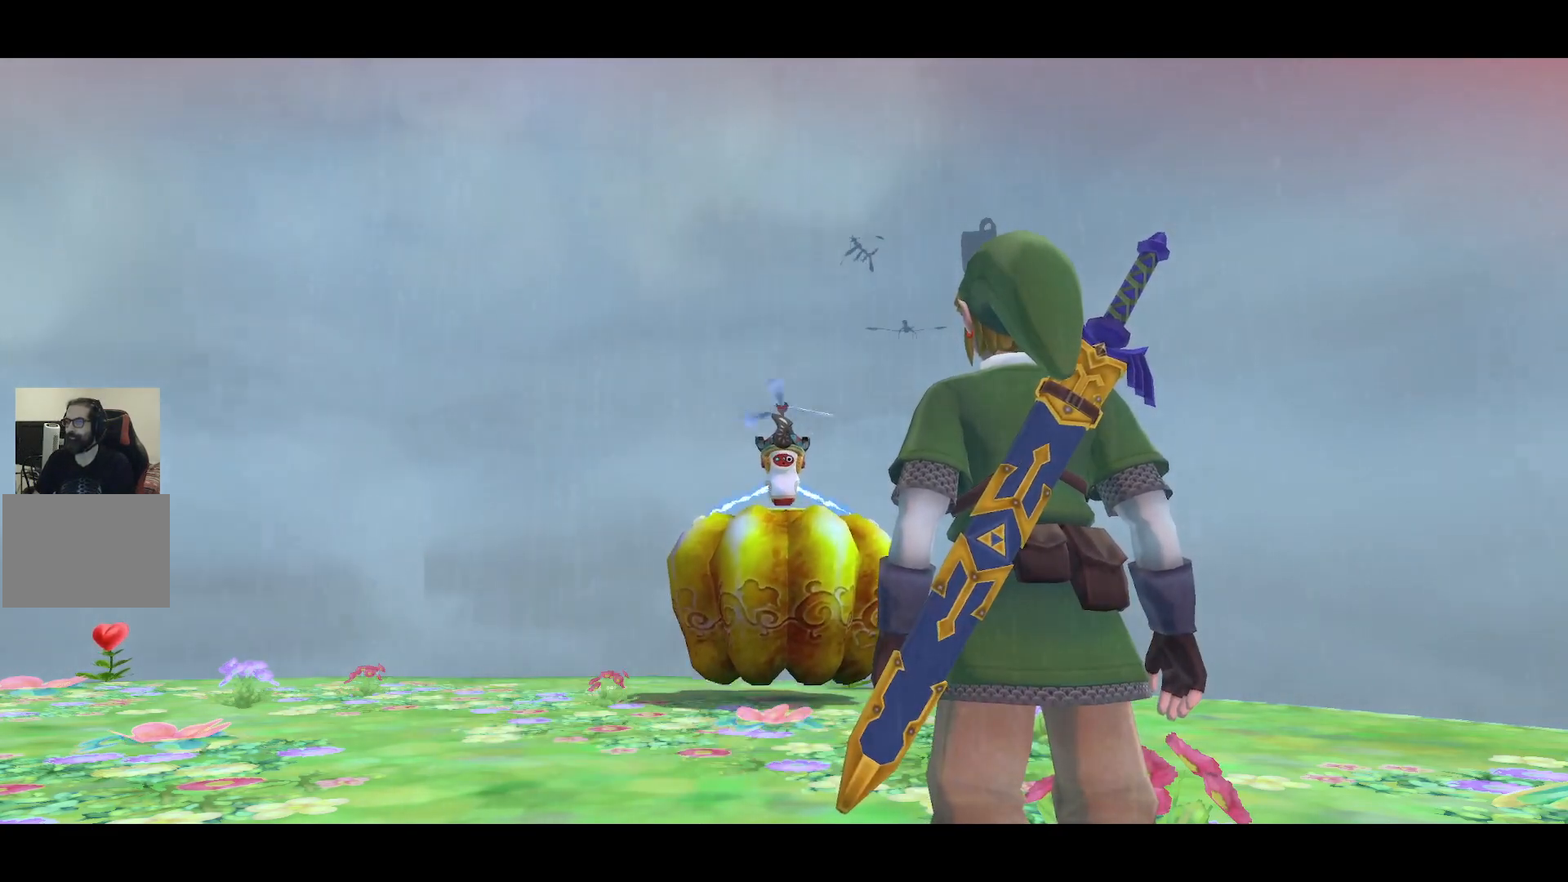
{"buttons": [], "left_stick": "center", "right_stick": "center", "events": []}
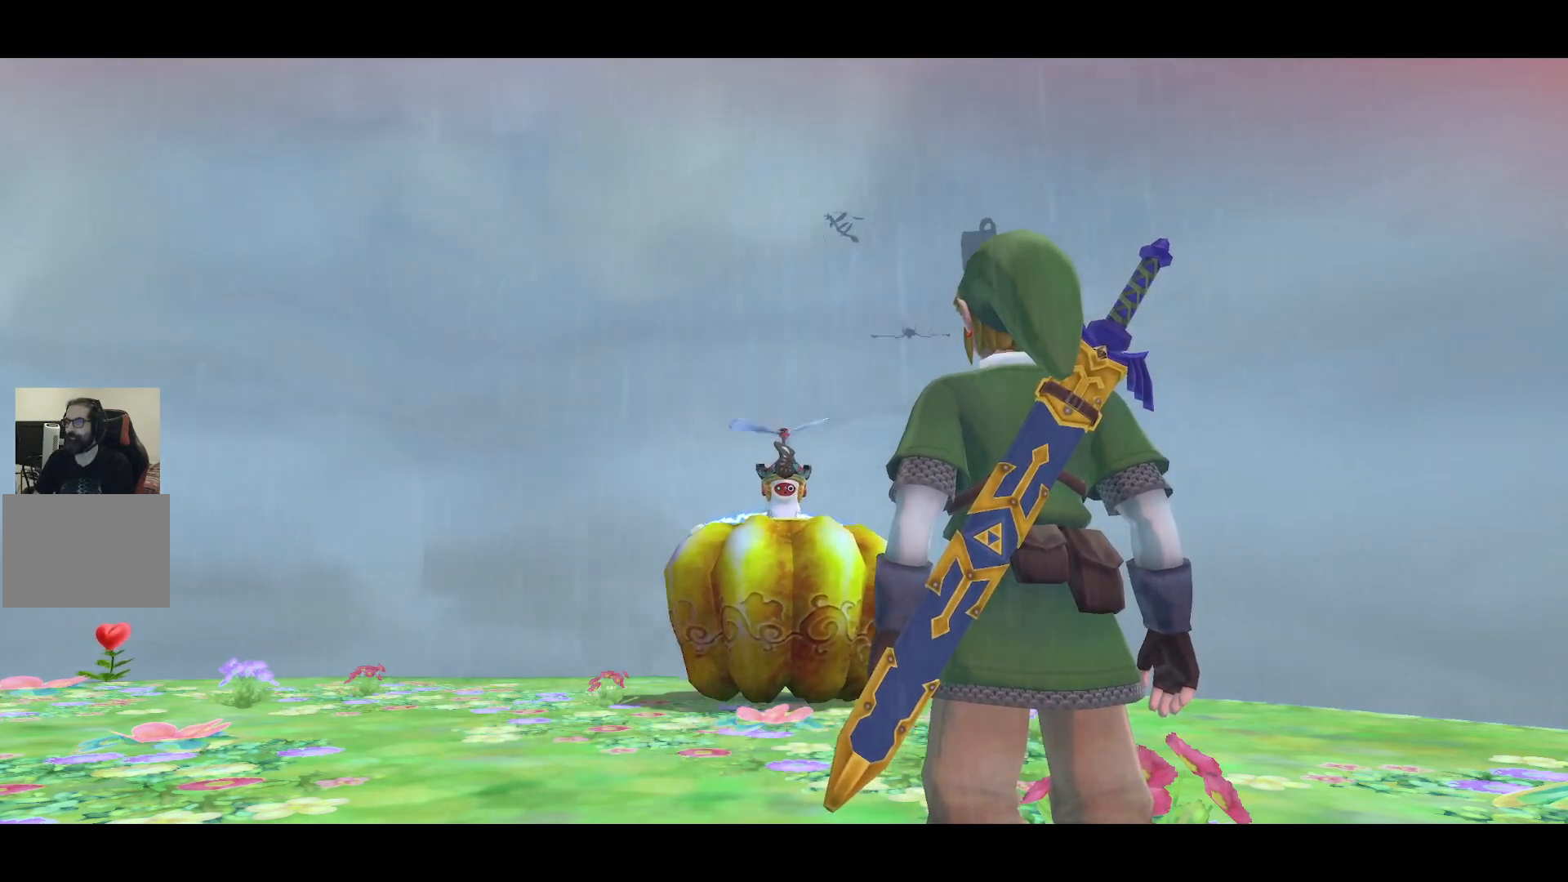
{"buttons": [], "left_stick": "center", "right_stick": "center", "events": []}
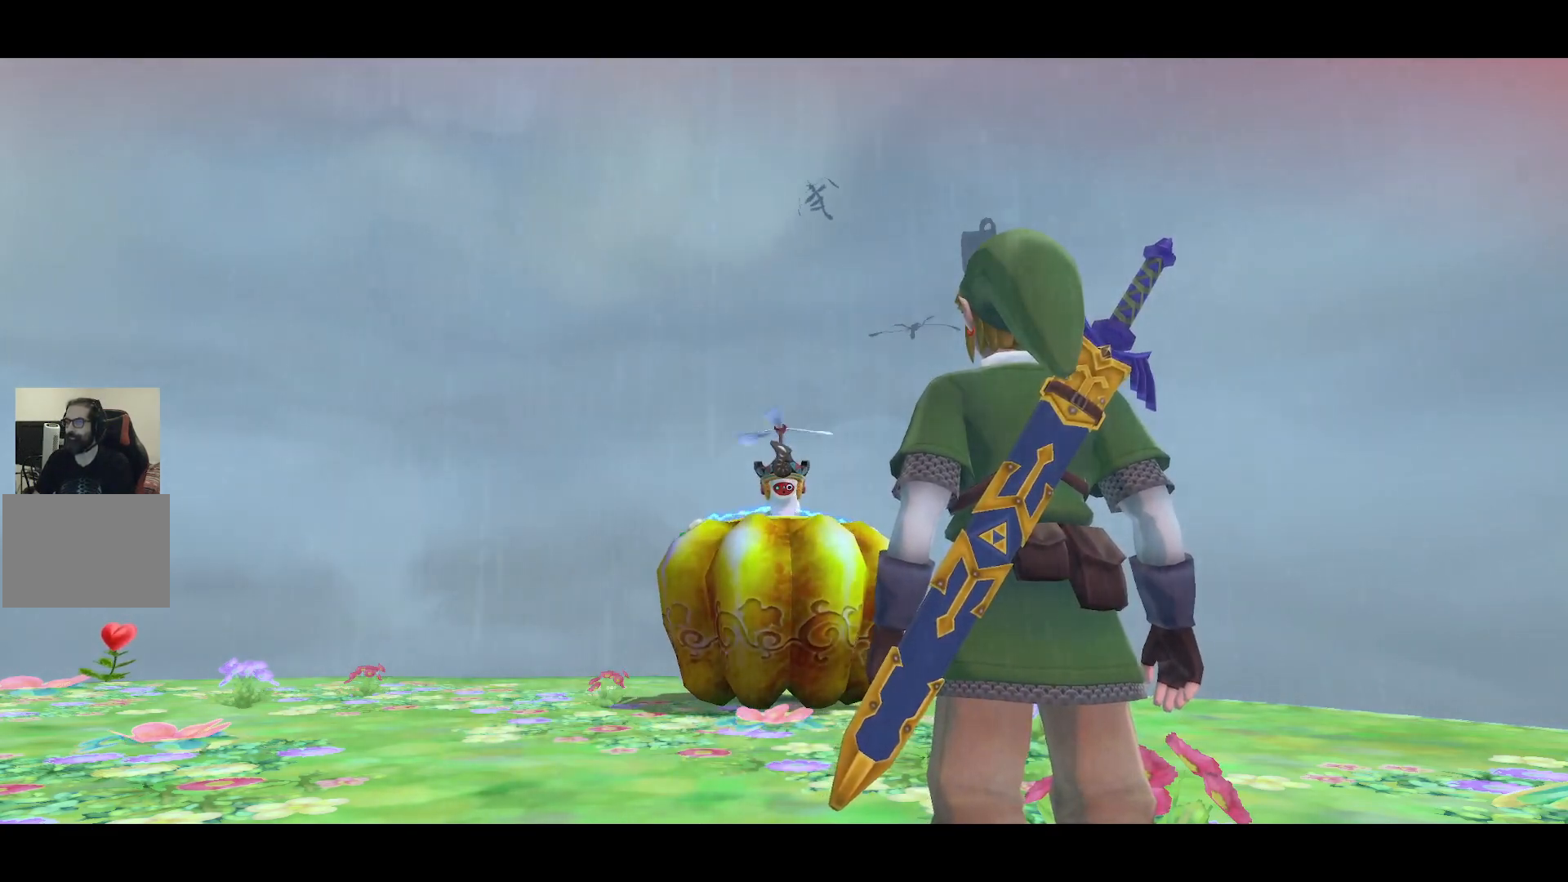
{"buttons": [], "left_stick": "center", "right_stick": "center", "events": []}
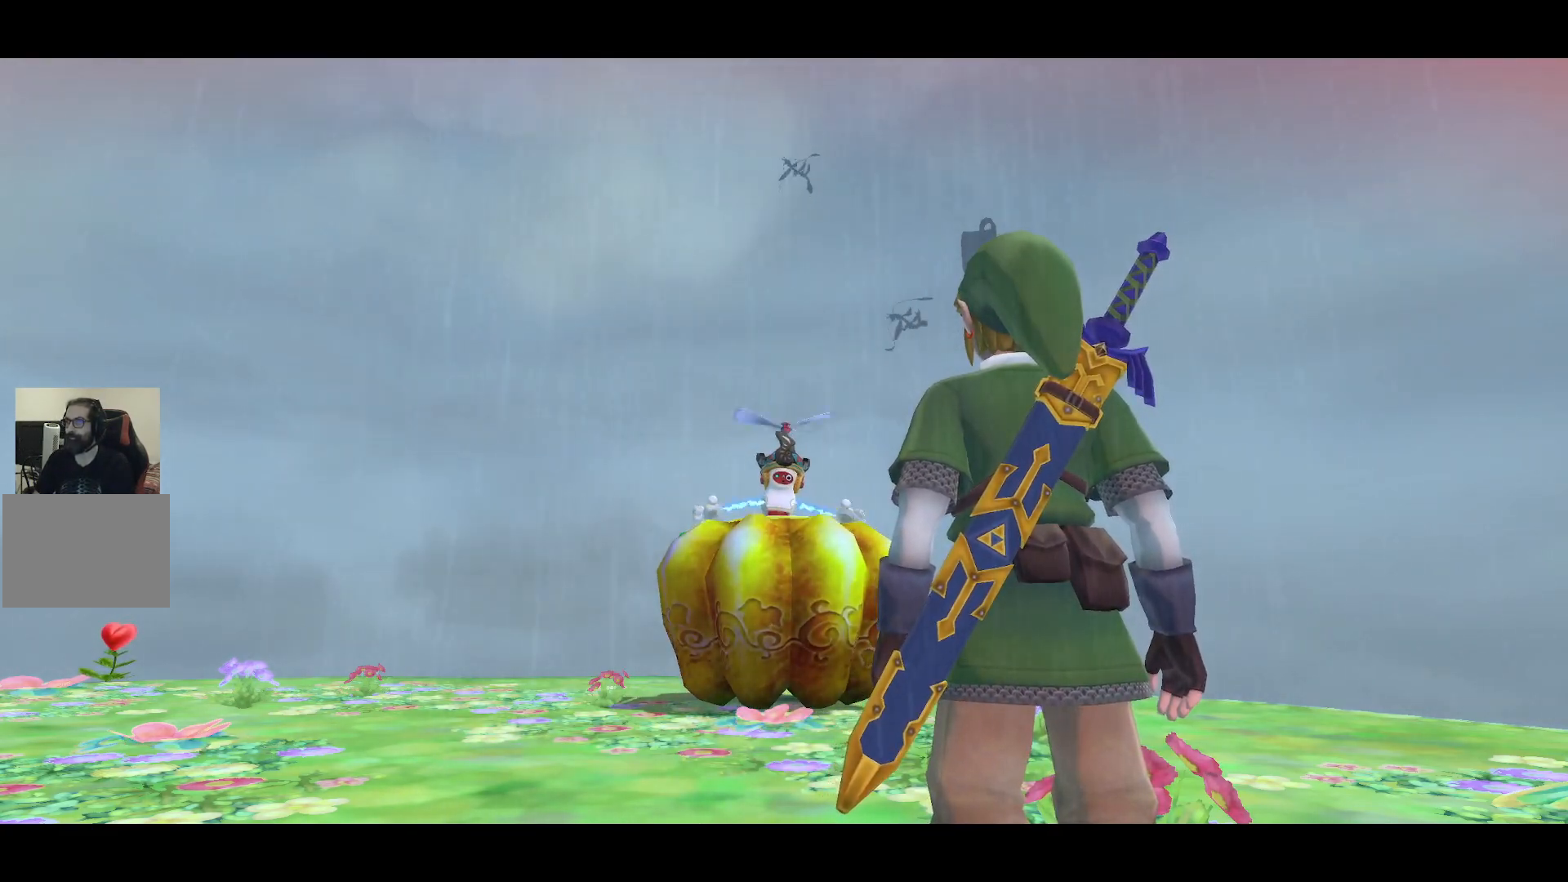
{"buttons": [], "left_stick": "center", "right_stick": "center", "events": []}
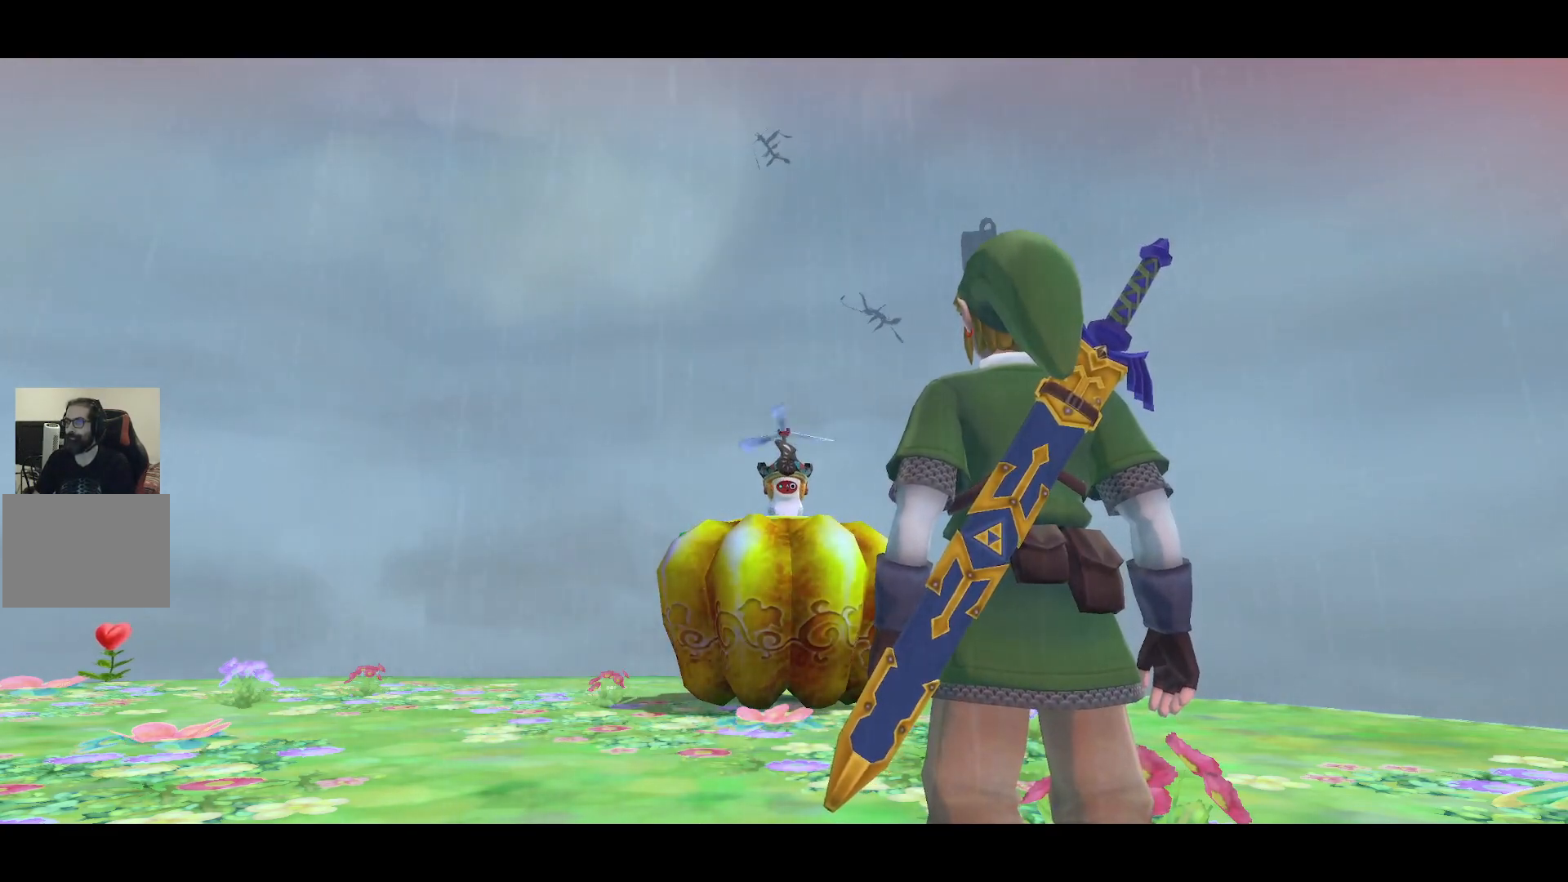
{"buttons": [], "left_stick": "center", "right_stick": "center", "events": []}
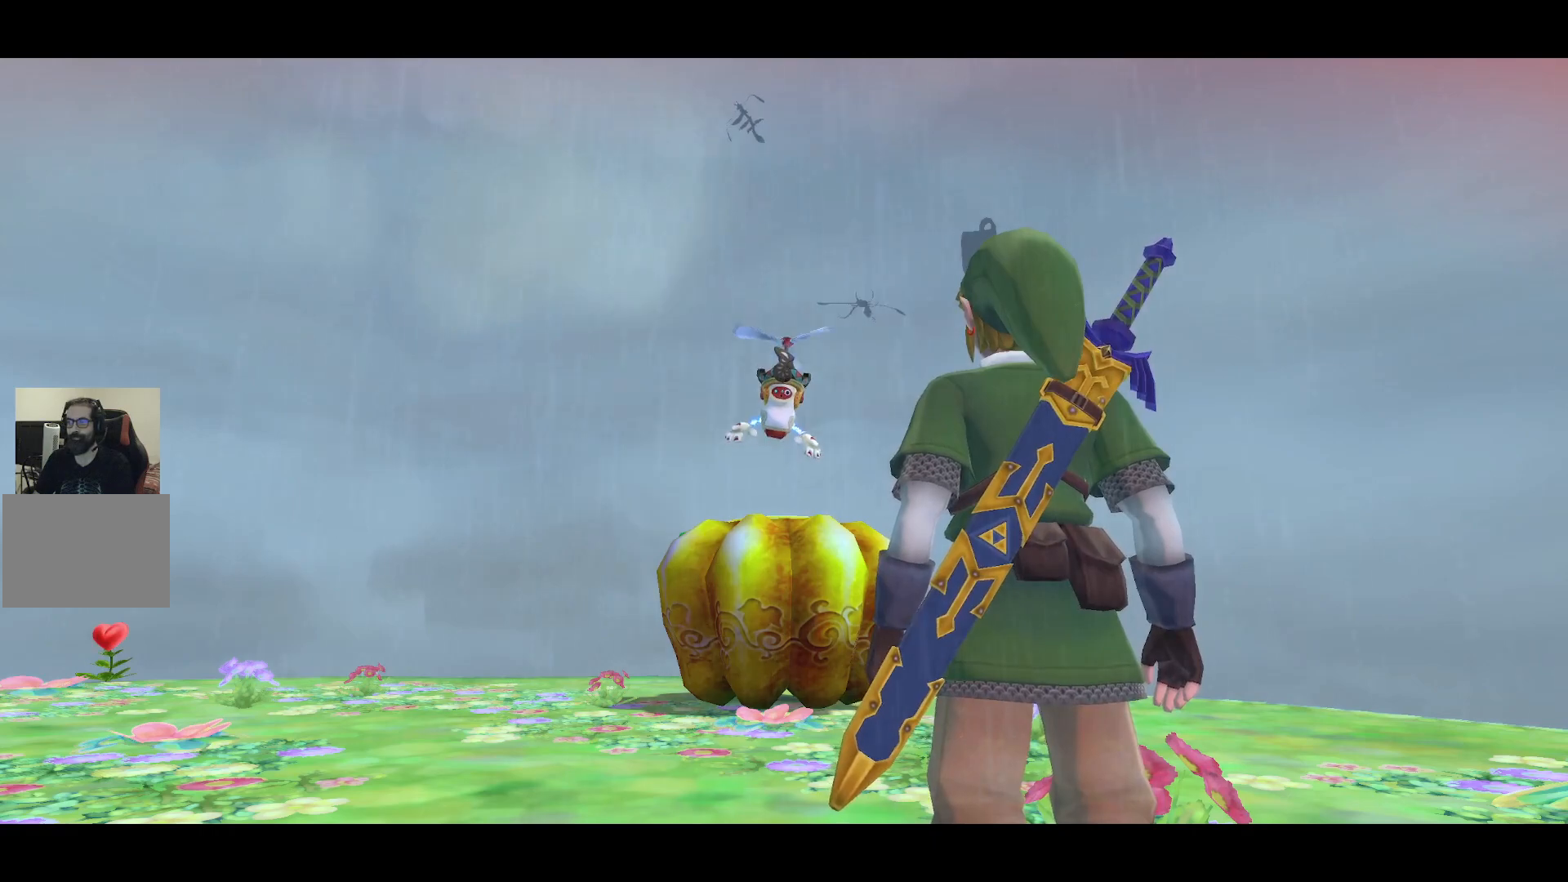
{"buttons": [], "left_stick": "center", "right_stick": "center", "events": []}
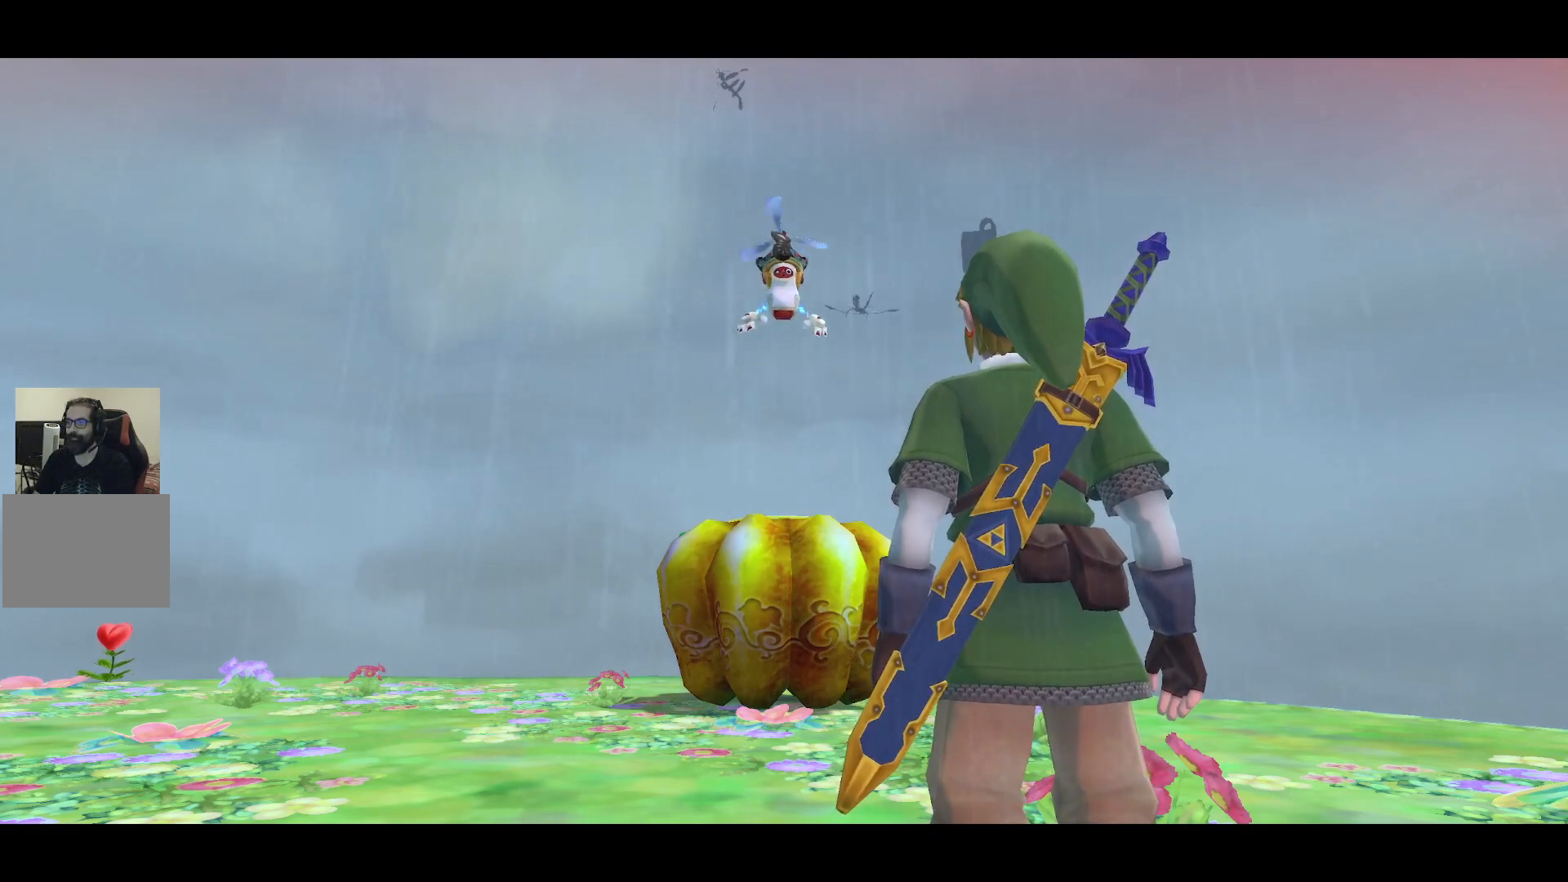
{"buttons": [], "left_stick": "center", "right_stick": "center", "events": []}
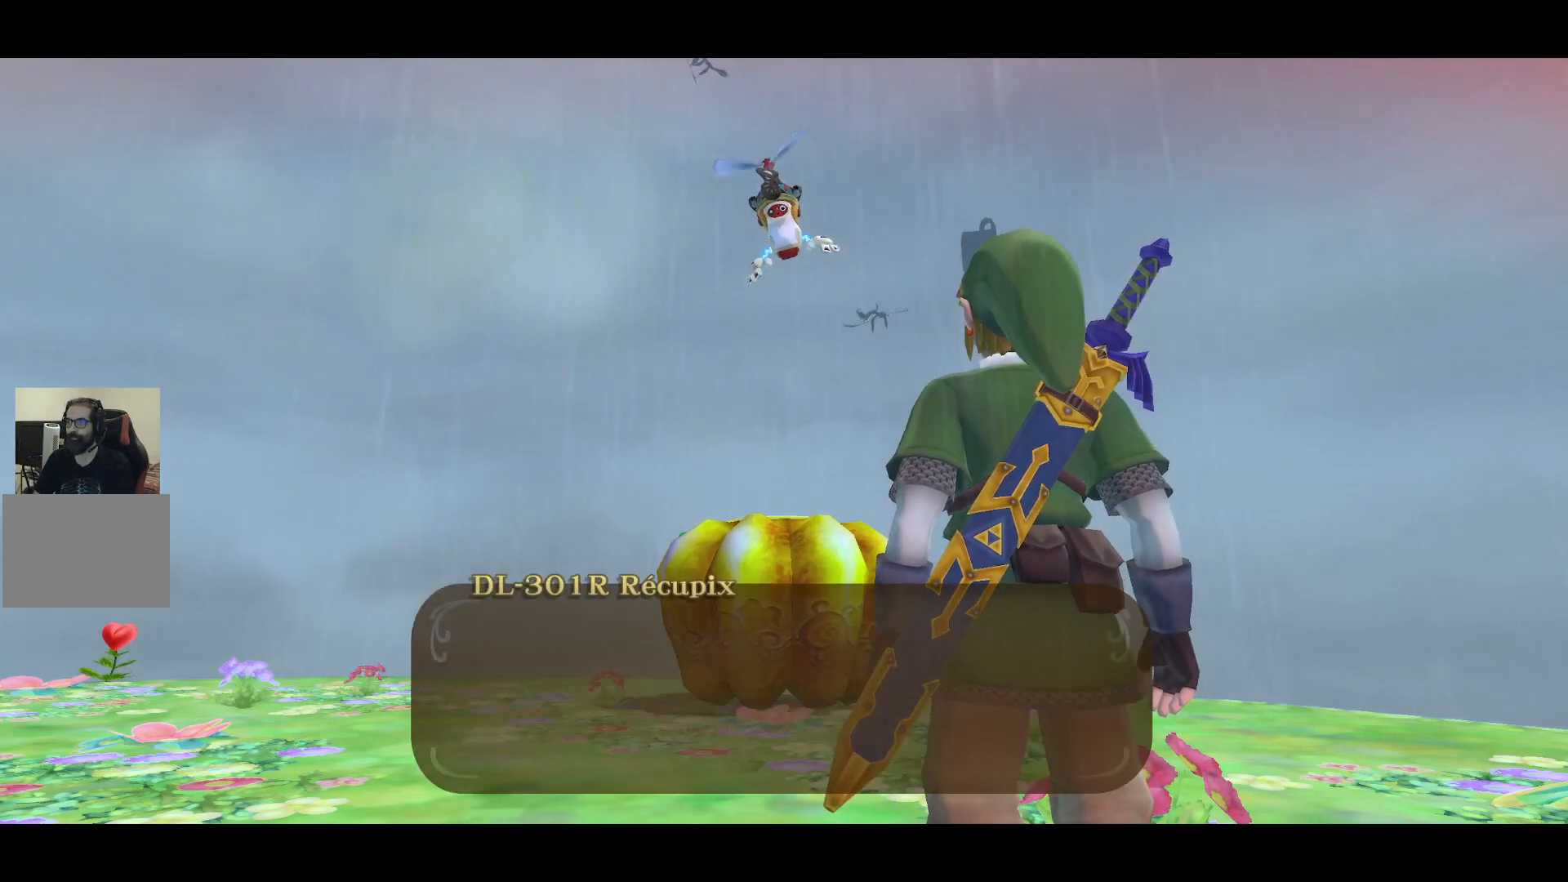
{"buttons": ["CROSS"], "left_stick": "center", "right_stick": "center", "events": [[400, "CROSS", "down"]]}
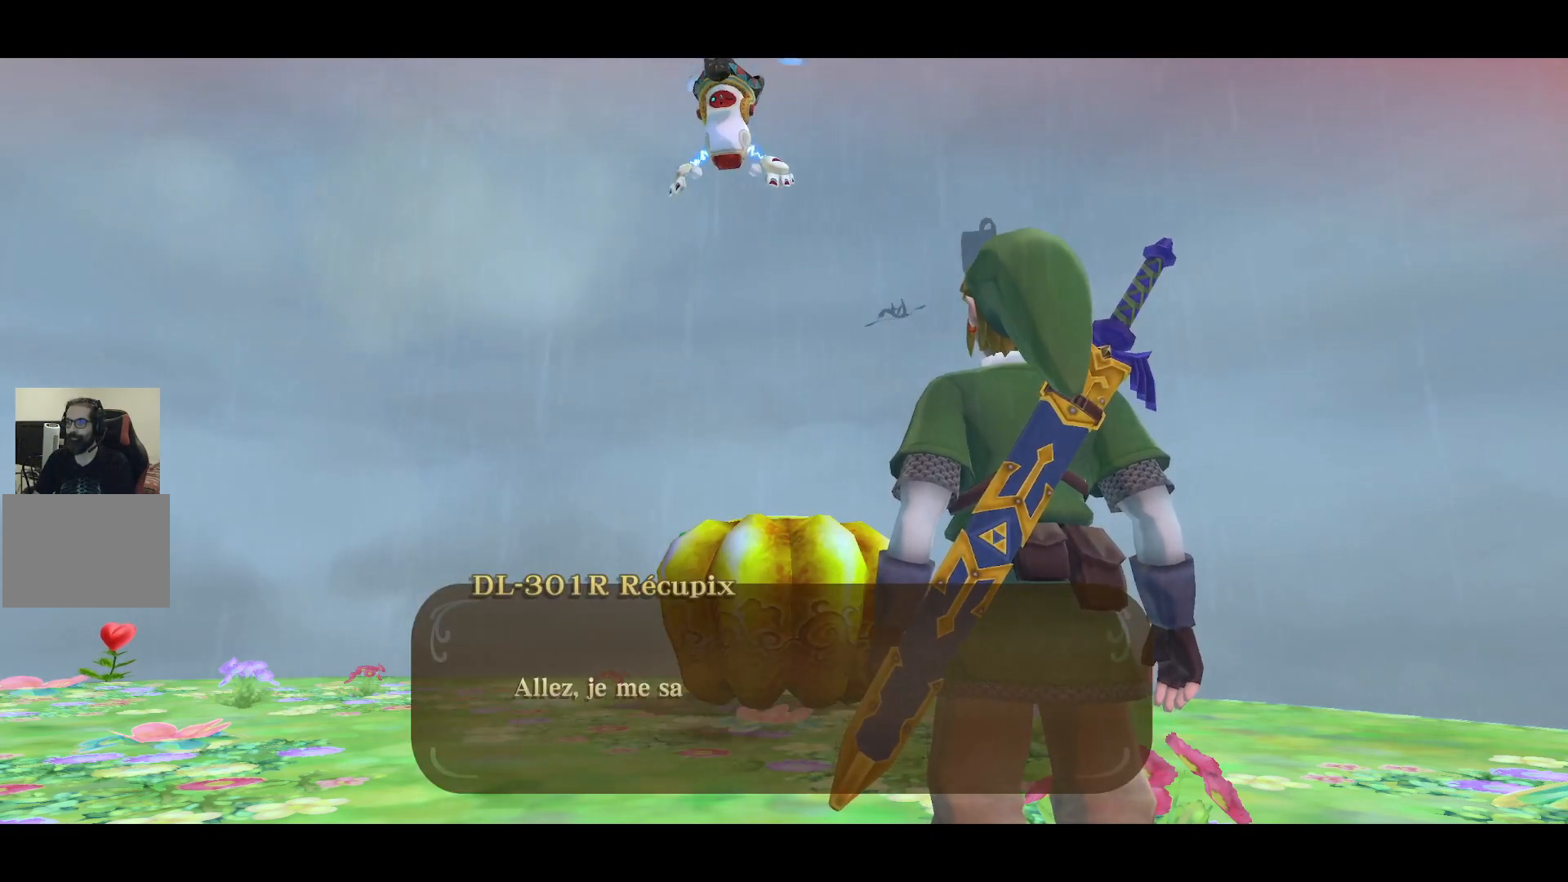
{"buttons": [], "left_stick": "center", "right_stick": "center", "events": [[67, "CROSS", "up"]]}
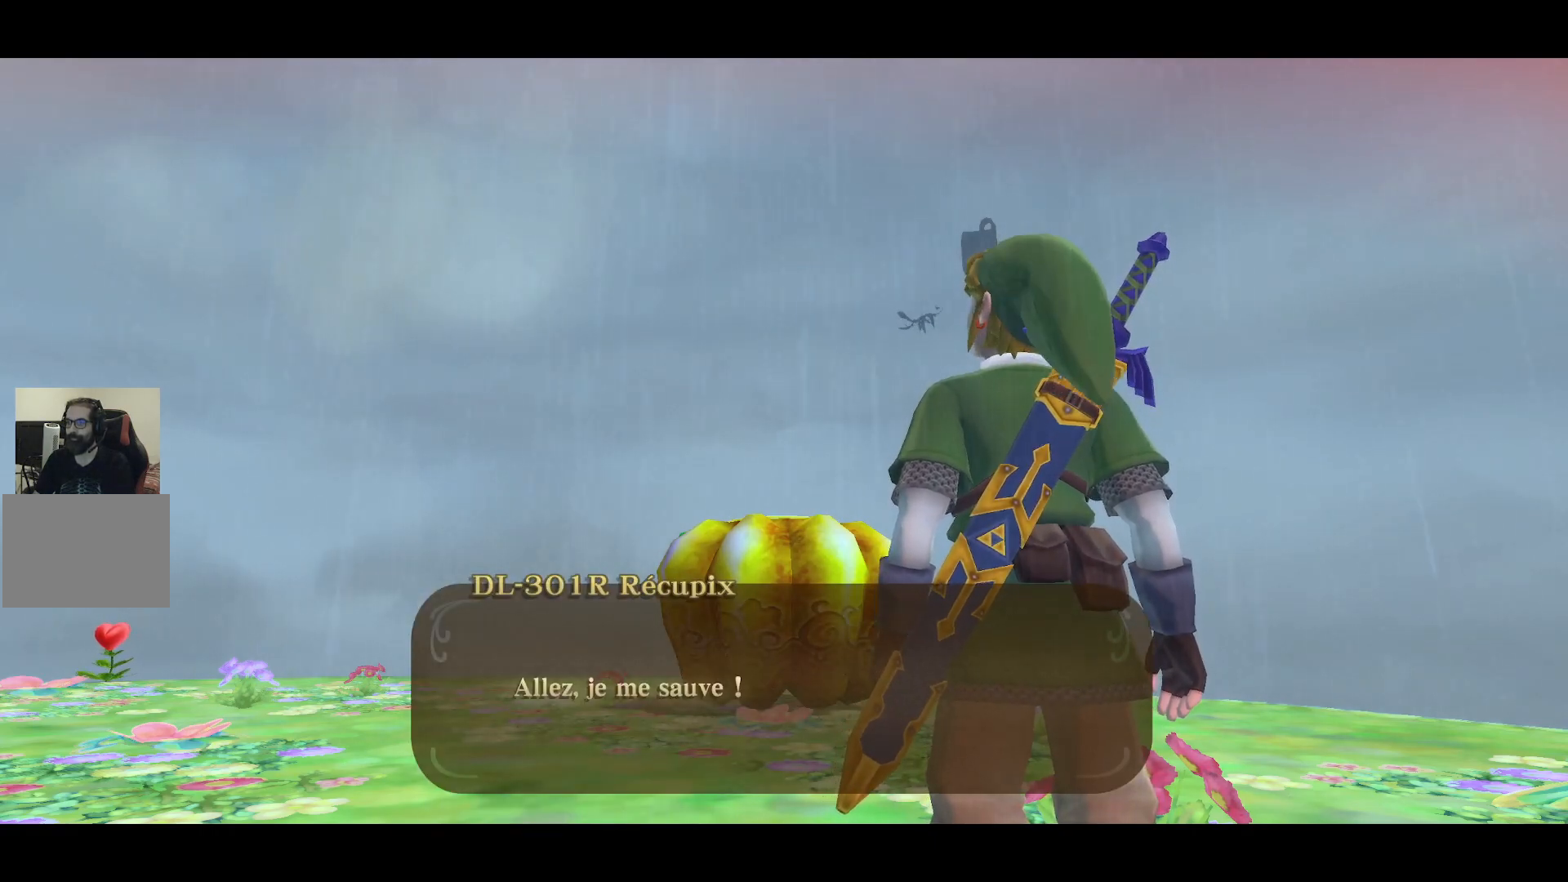
{"buttons": [], "left_stick": "center", "right_stick": "center", "events": []}
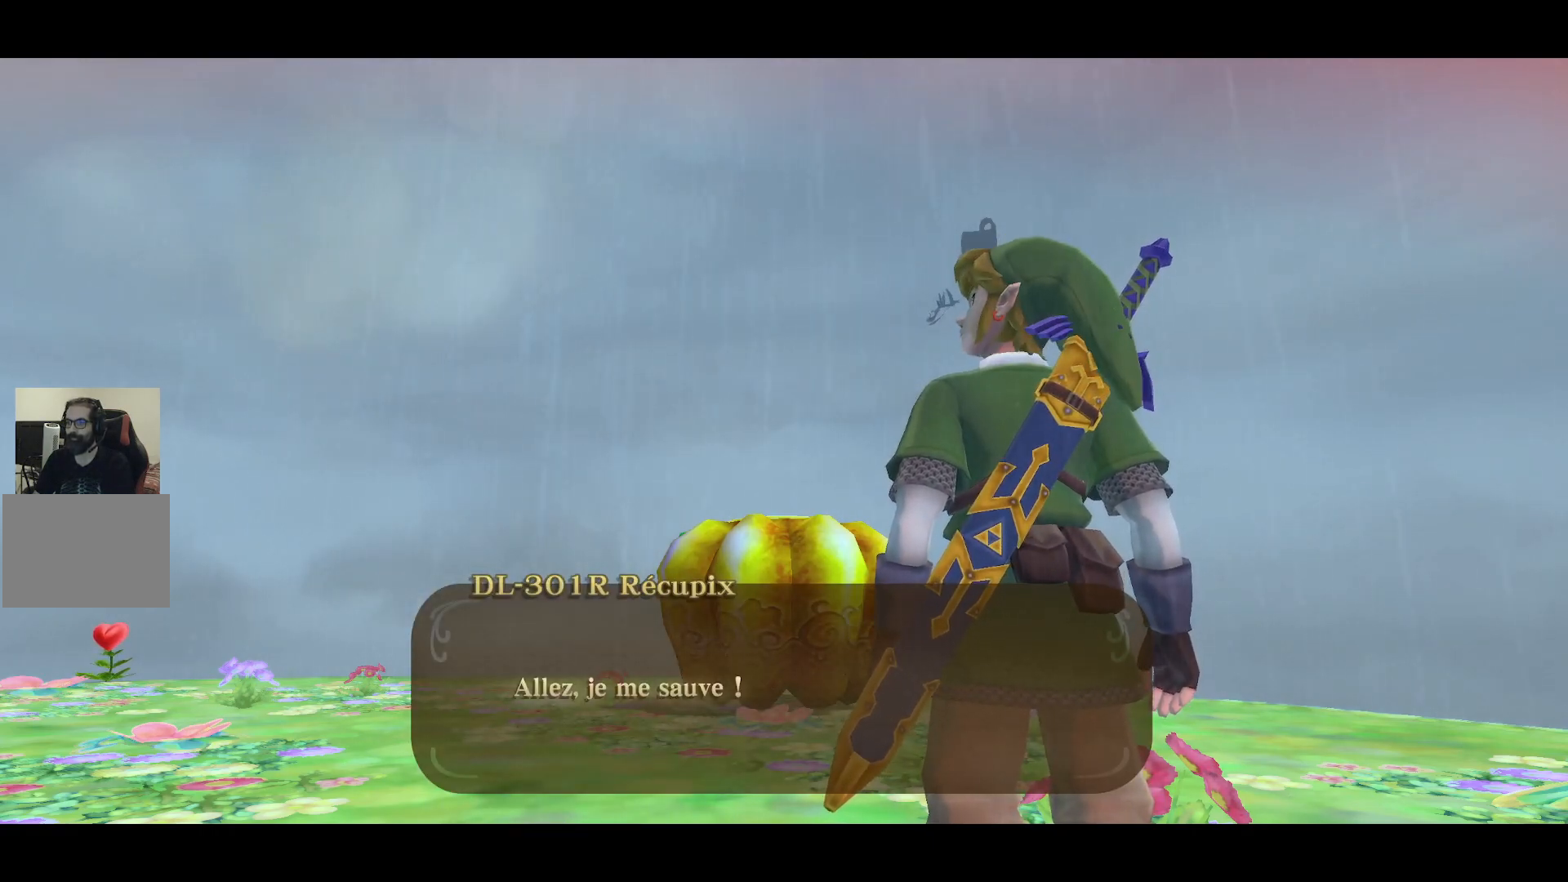
{"buttons": ["CROSS"], "left_stick": "center", "right_stick": "center", "events": [[450, "CROSS", "down"]]}
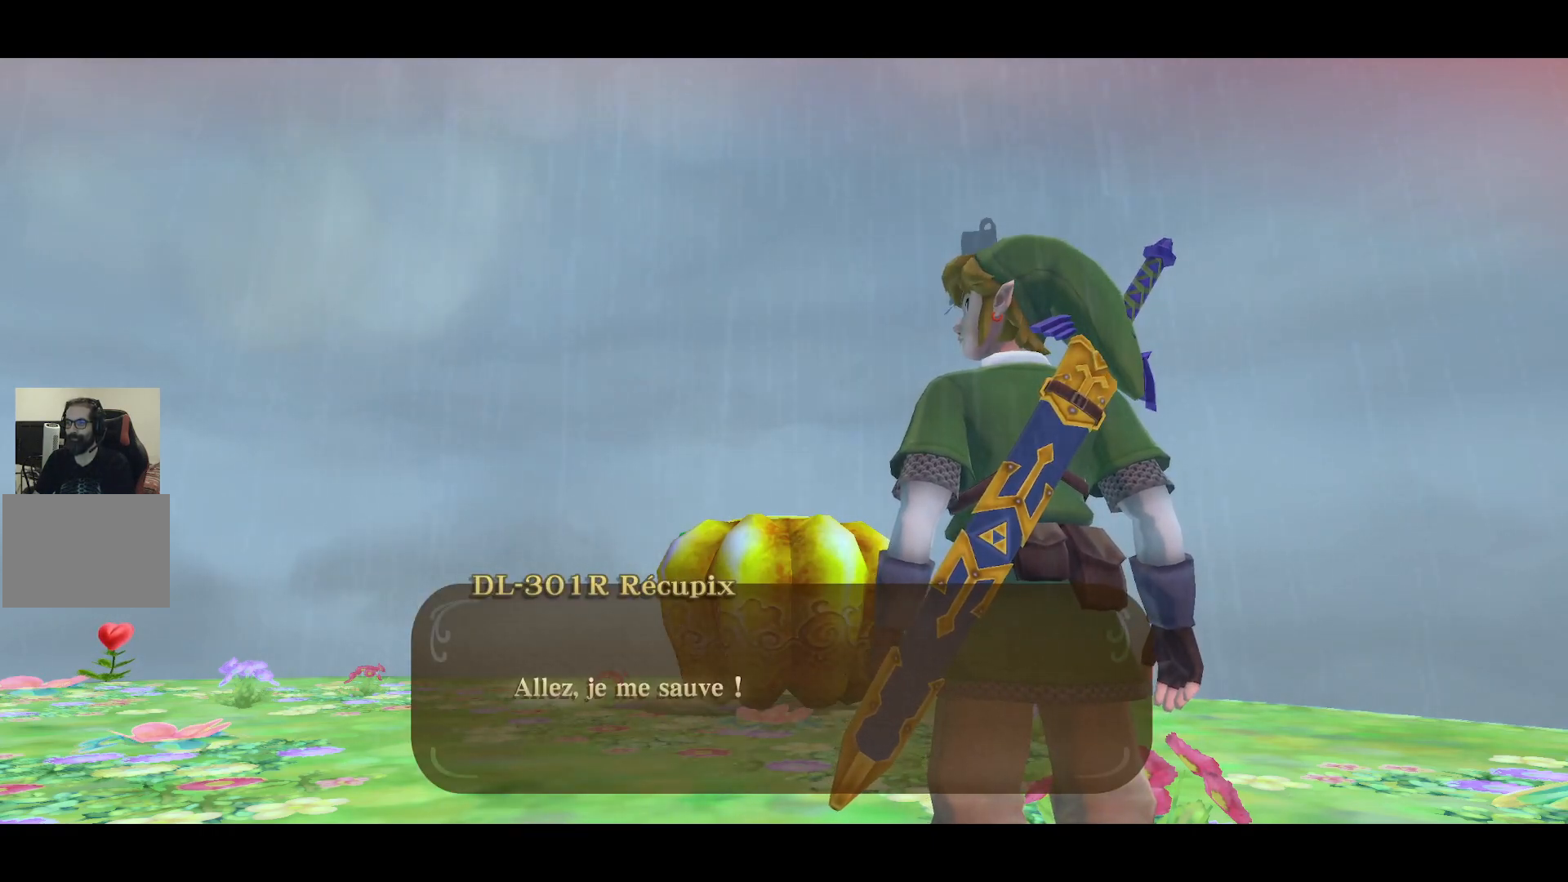
{"buttons": [], "left_stick": "center", "right_stick": "center", "events": [[117, "CROSS", "up"]]}